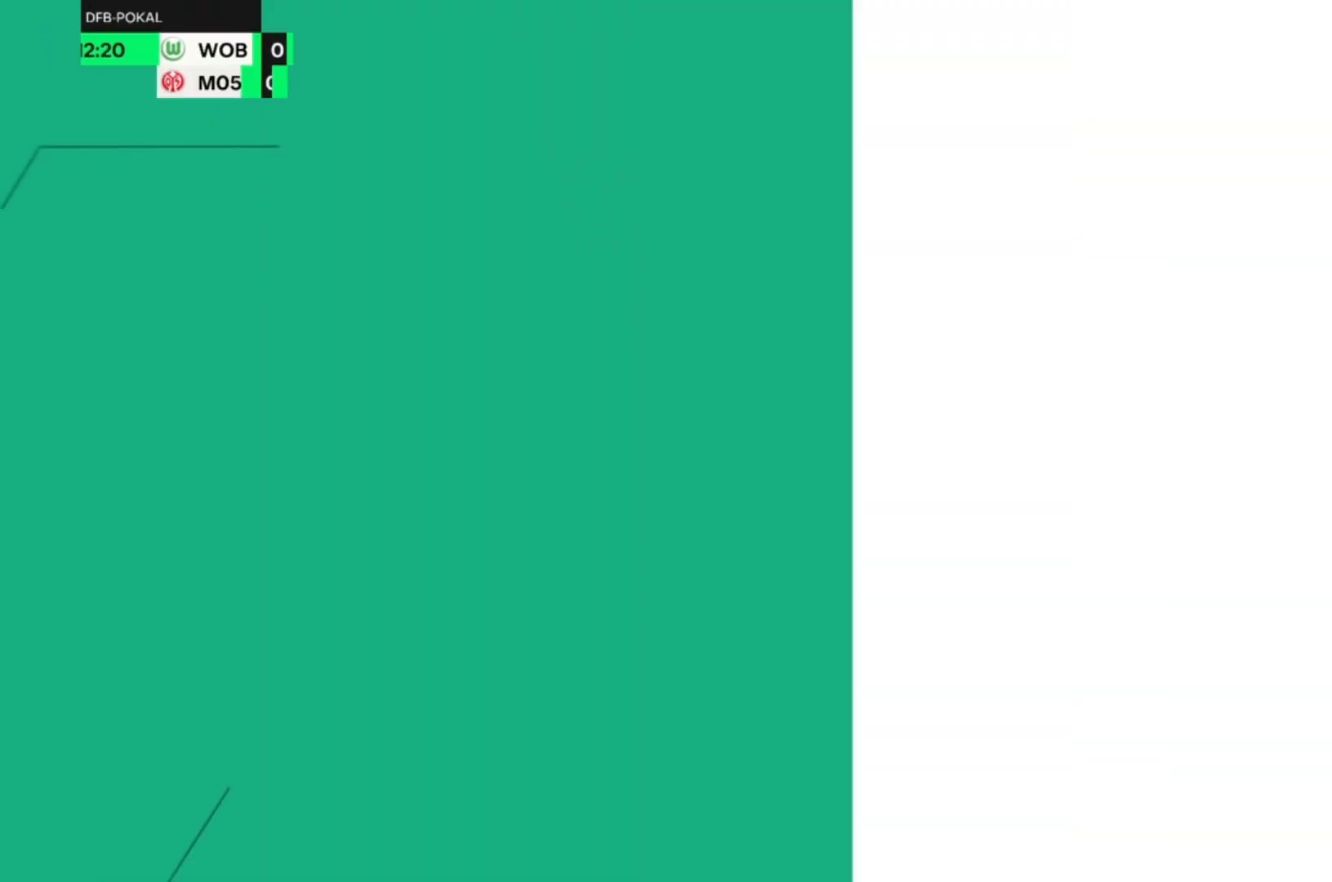
Gameplay with a controller (PlayStation layout); each line is a JSON object with the inputs held at the frame after it (dt_ms = milliseconds from this image to that frame). "events" lists button and stick changes between this image and that frame as [ms after this image, input, new state], when the widget could be followed in between. Not read: L1 L3 R3 right_stick.
{"dt_ms": 500, "buttons": [], "left_stick": "center", "events": [[67, "CROSS", "up"], [100, "CROSS", "down"], [133, "CROSS", "up"]]}
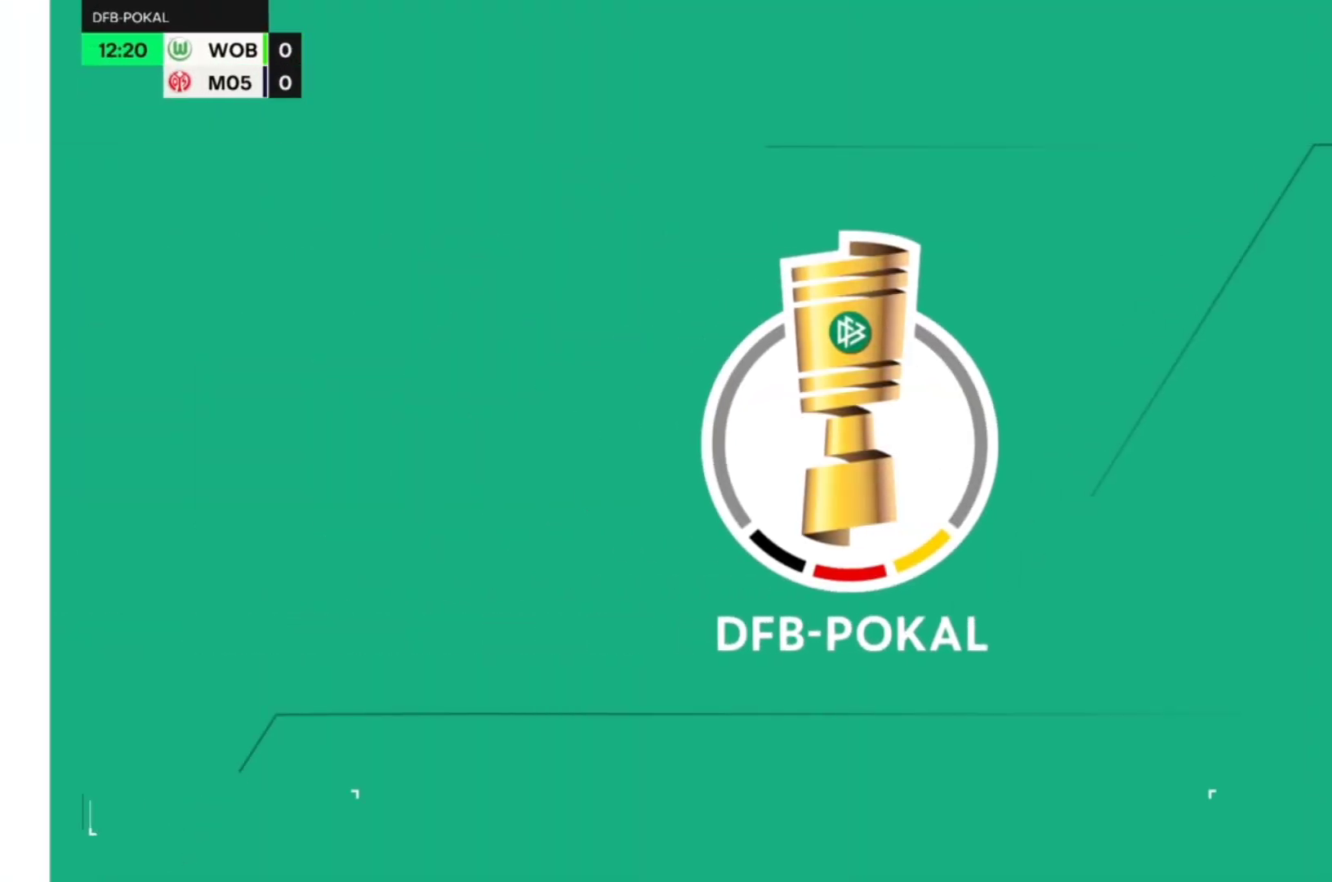
{"dt_ms": 500, "buttons": [], "left_stick": "center", "events": []}
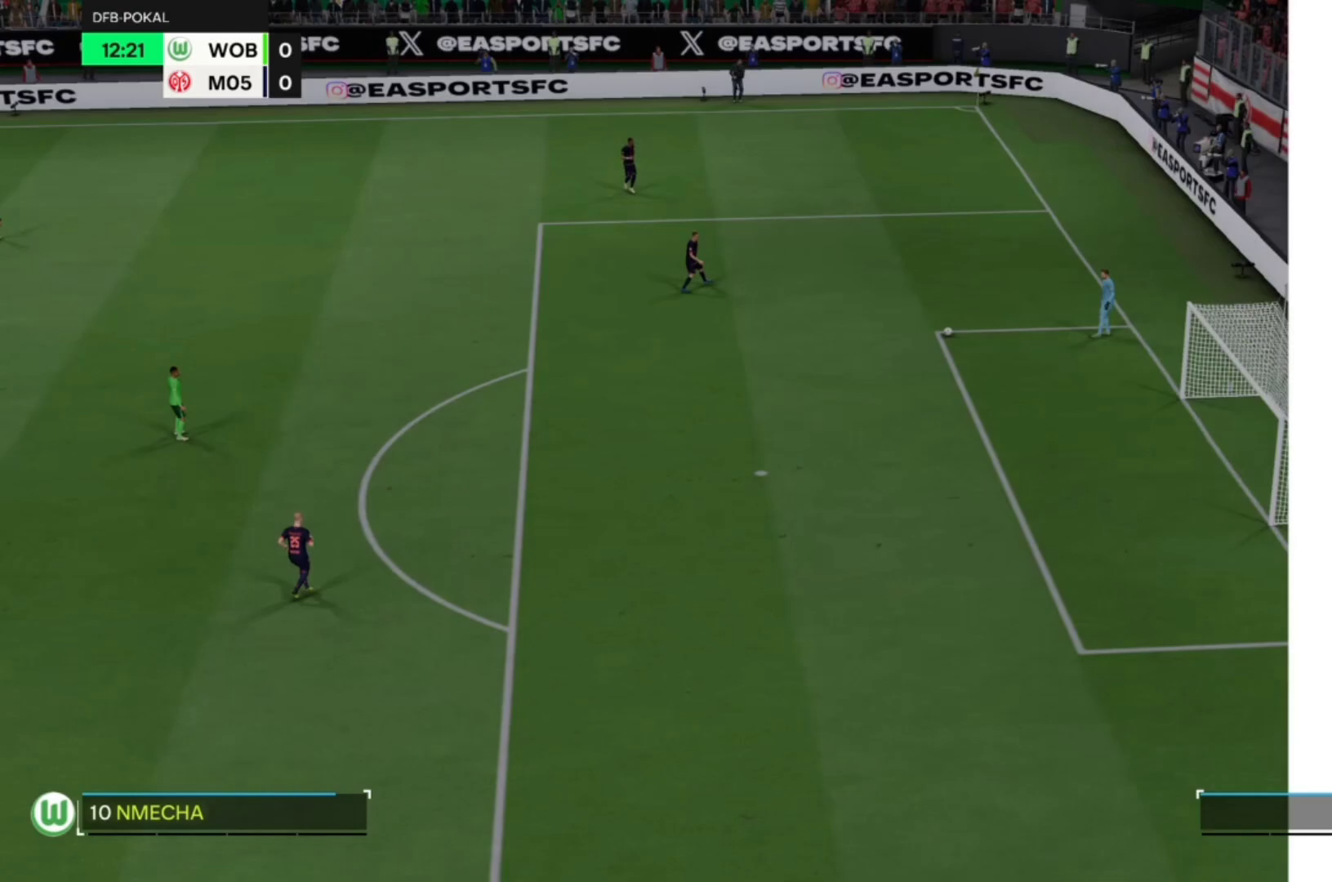
{"dt_ms": 500, "buttons": [], "left_stick": "right", "events": [[200, "CIRCLE", "down"], [433, "left_stick", "right"], [467, "CIRCLE", "up"]]}
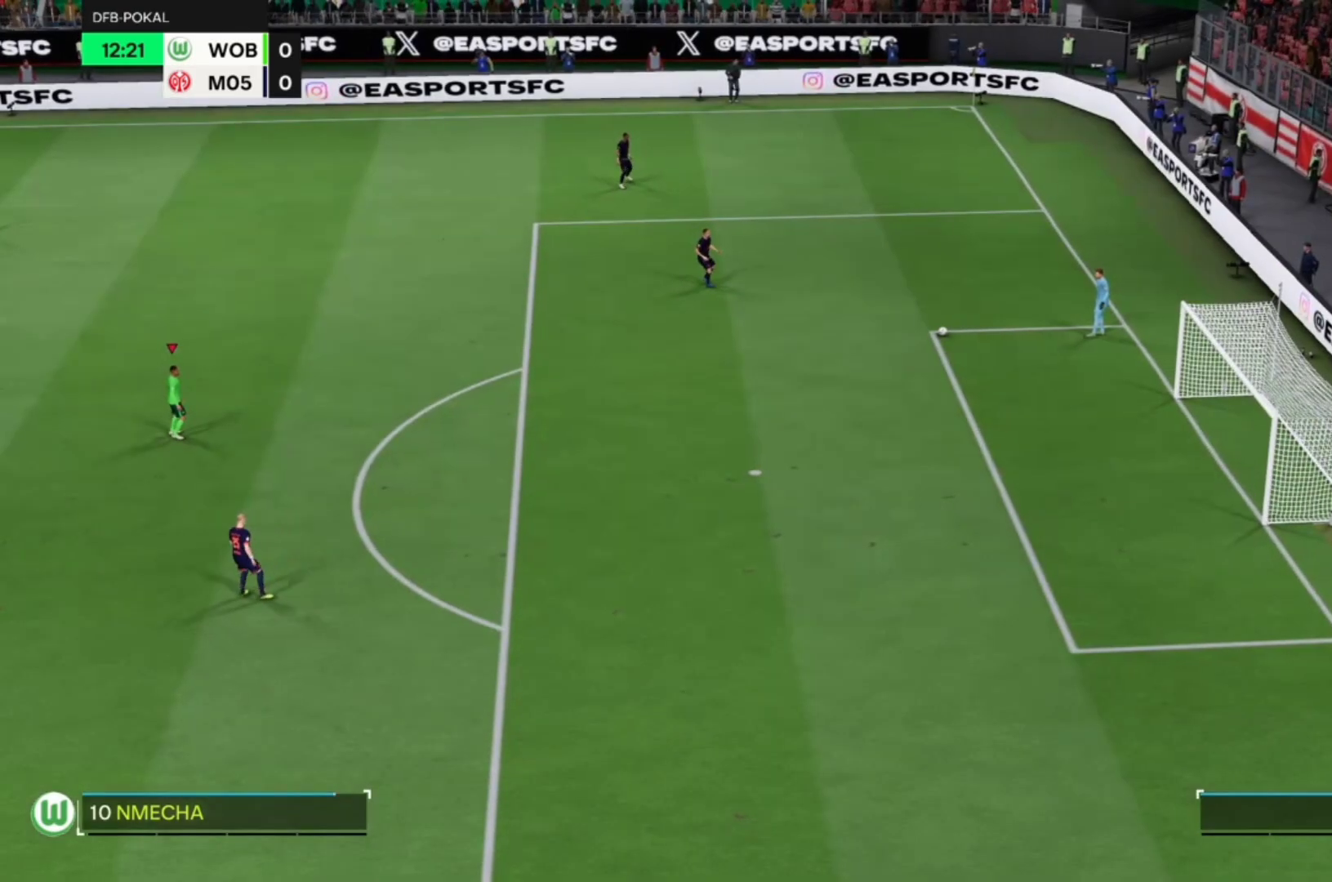
{"dt_ms": 500, "buttons": ["R1", "R2"], "left_stick": "up-right", "events": [[133, "R1", "down"], [133, "left_stick", "up-right"], [367, "R2", "down"]]}
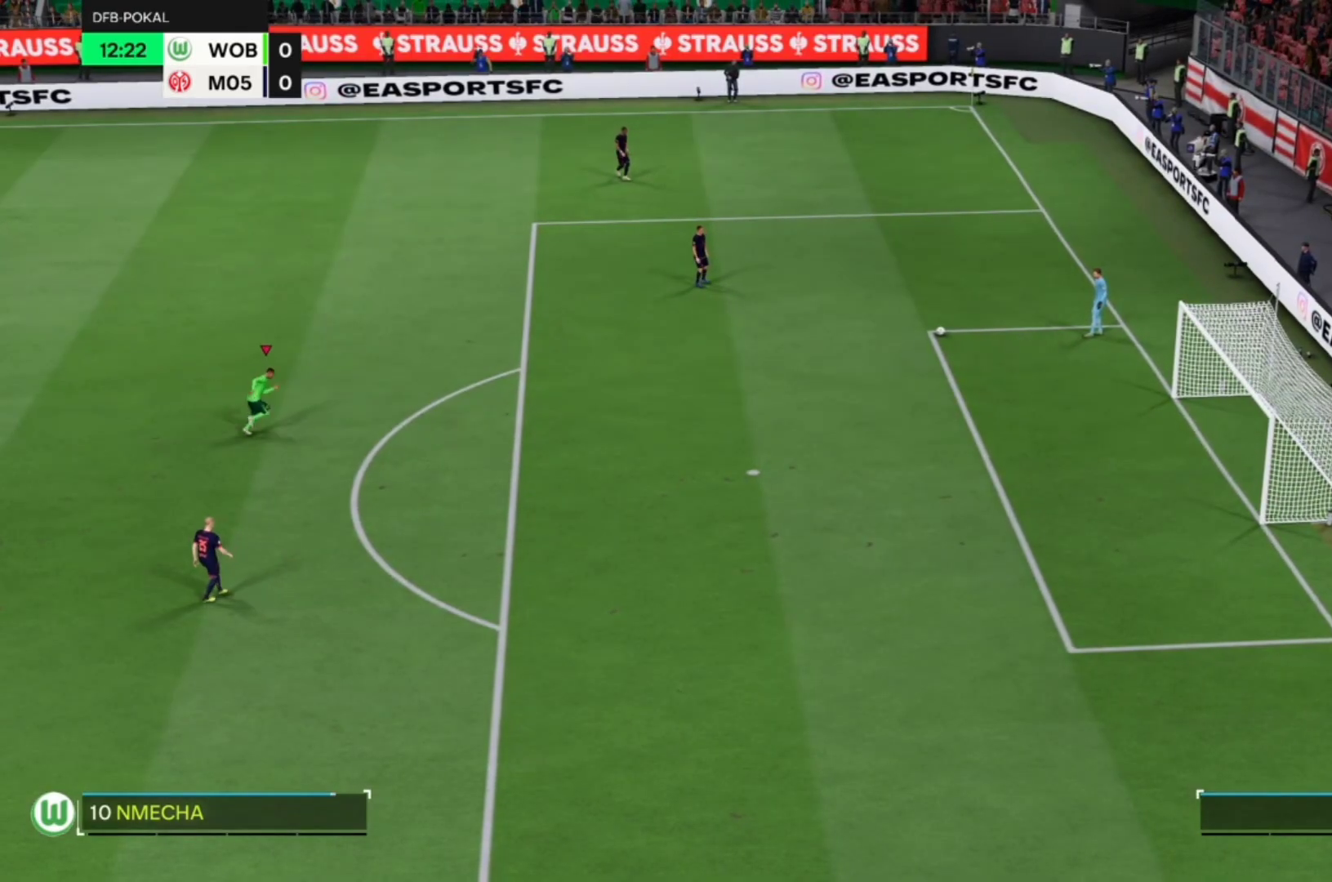
{"dt_ms": 1000, "buttons": ["R1", "R2"], "left_stick": "up-right"}
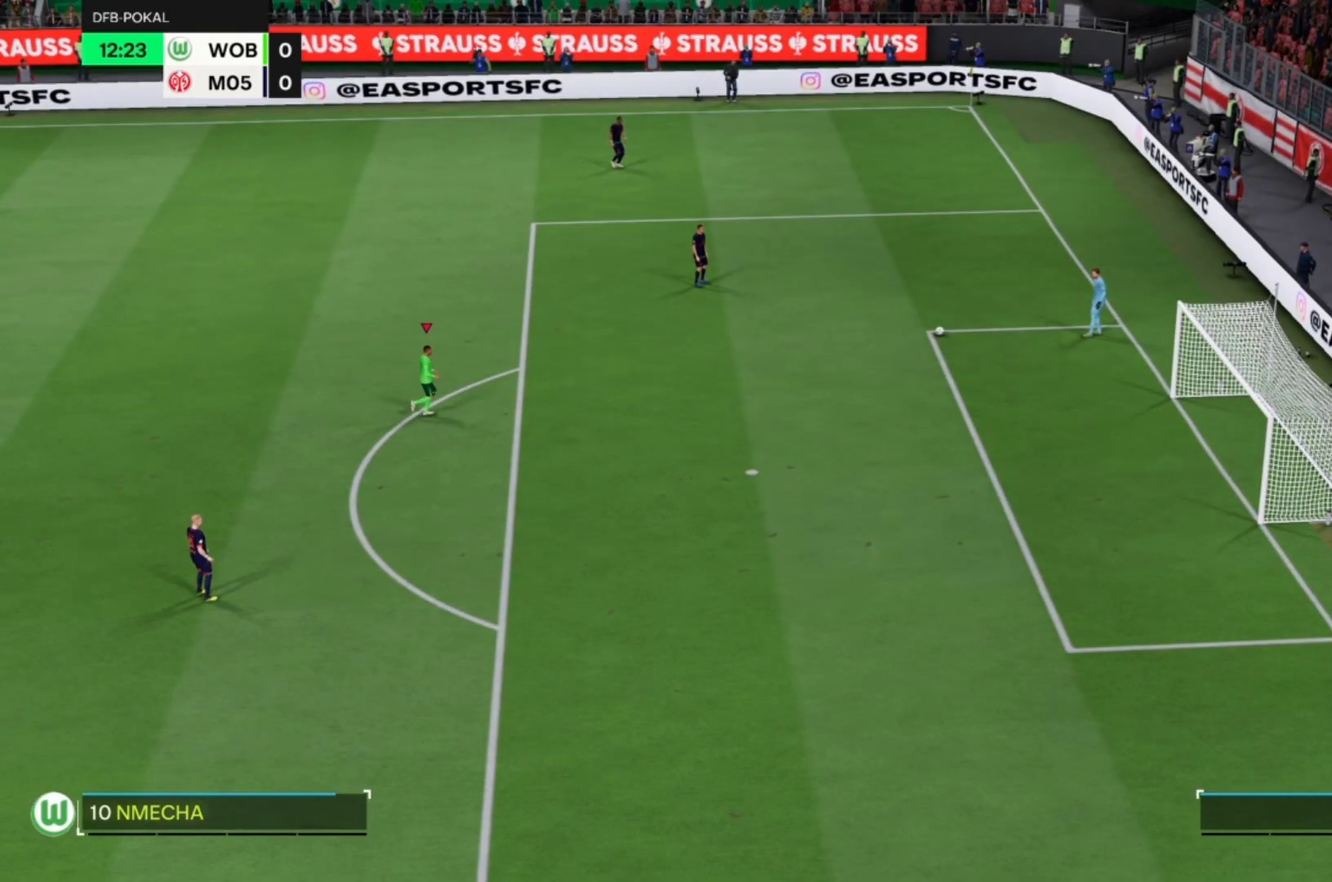
{"dt_ms": 500, "buttons": [], "left_stick": "up-right", "events": [[433, "R1", "up"], [433, "R2", "up"]]}
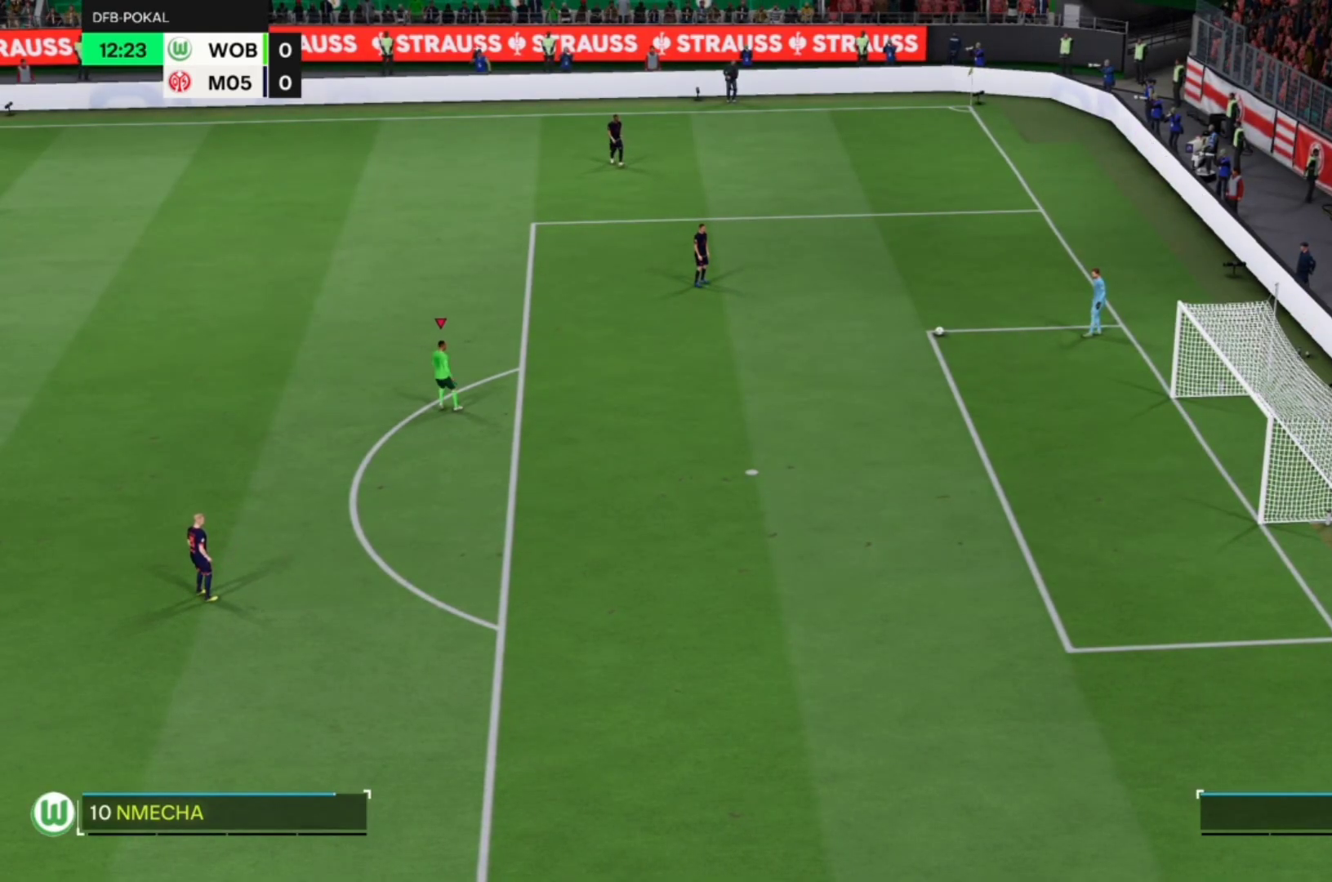
{"dt_ms": 500, "buttons": [], "left_stick": "up-right", "events": []}
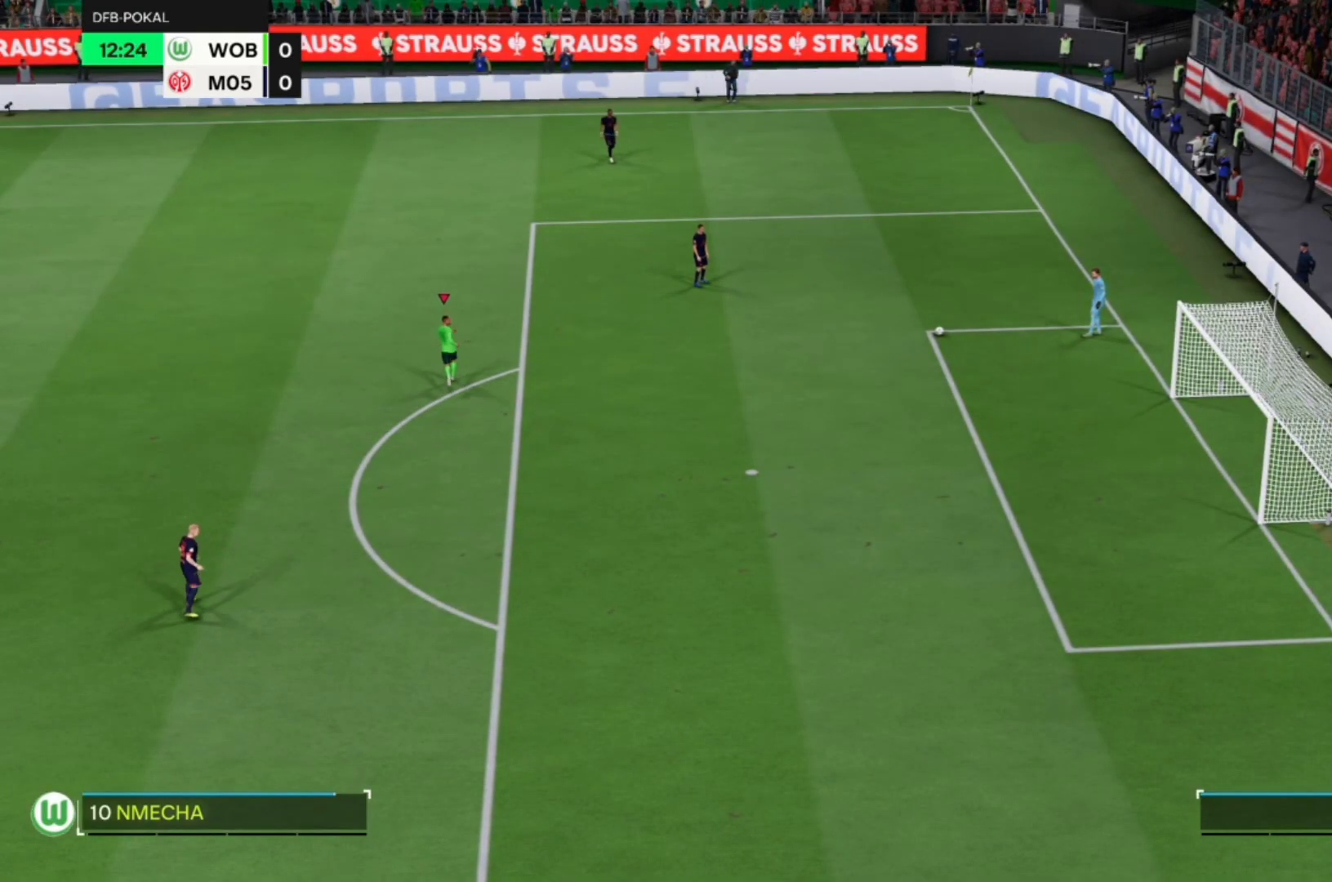
{"dt_ms": 500, "buttons": [], "left_stick": "up-right", "events": []}
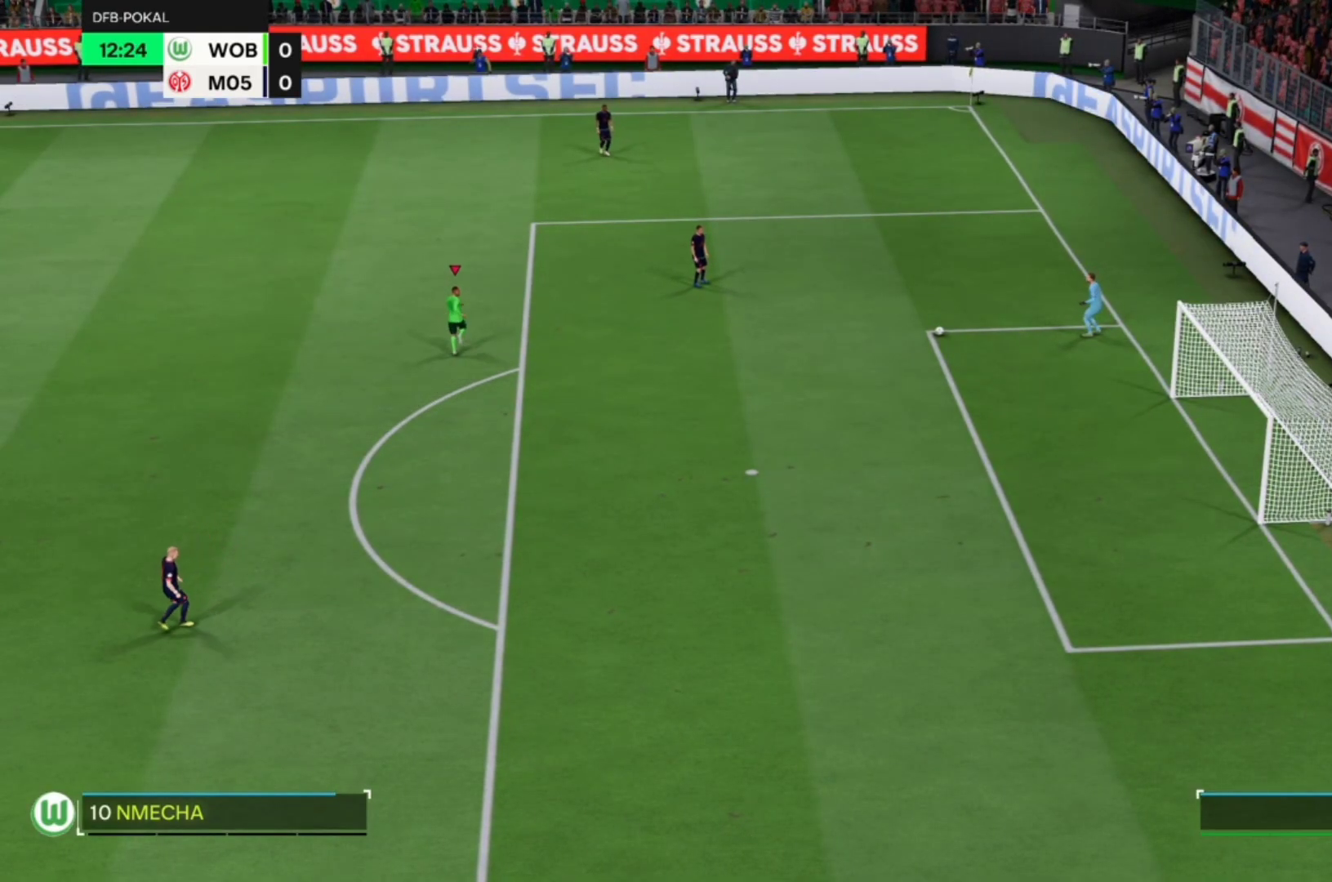
{"dt_ms": 1000, "buttons": [], "left_stick": "center"}
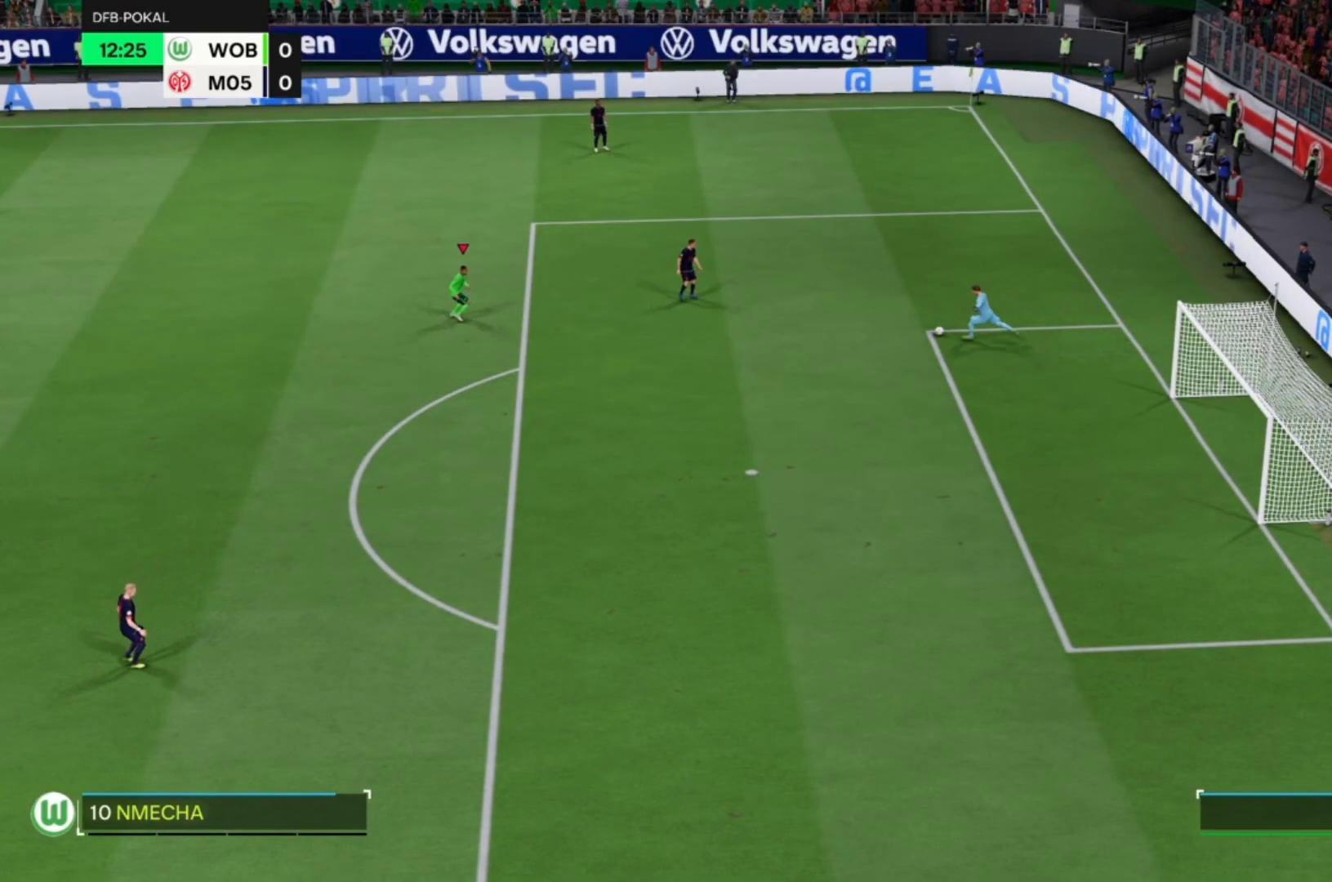
{"dt_ms": 500, "buttons": [], "left_stick": "center", "events": []}
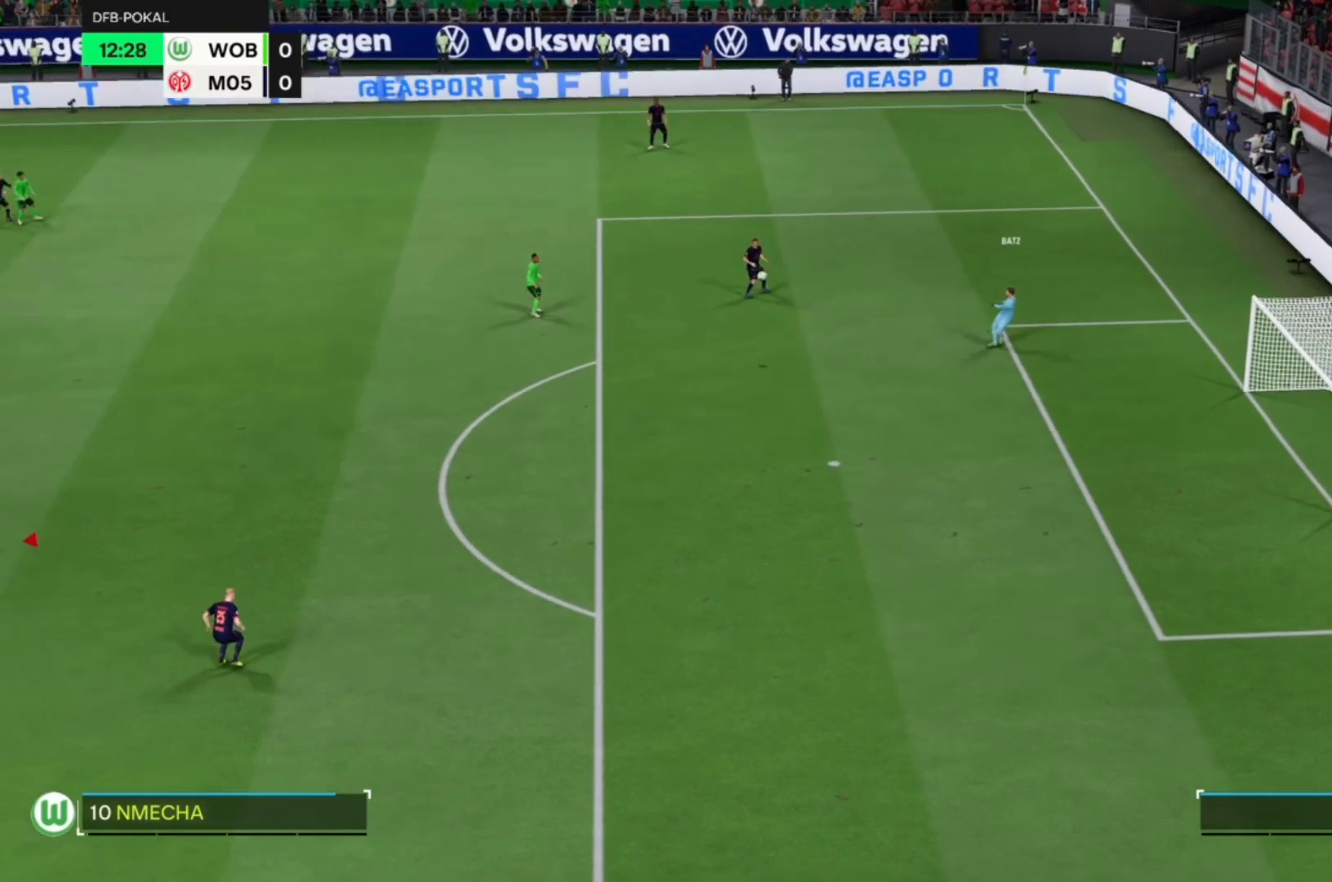
{"dt_ms": 500, "buttons": ["CIRCLE"], "left_stick": "center", "events": [[467, "CIRCLE", "down"]]}
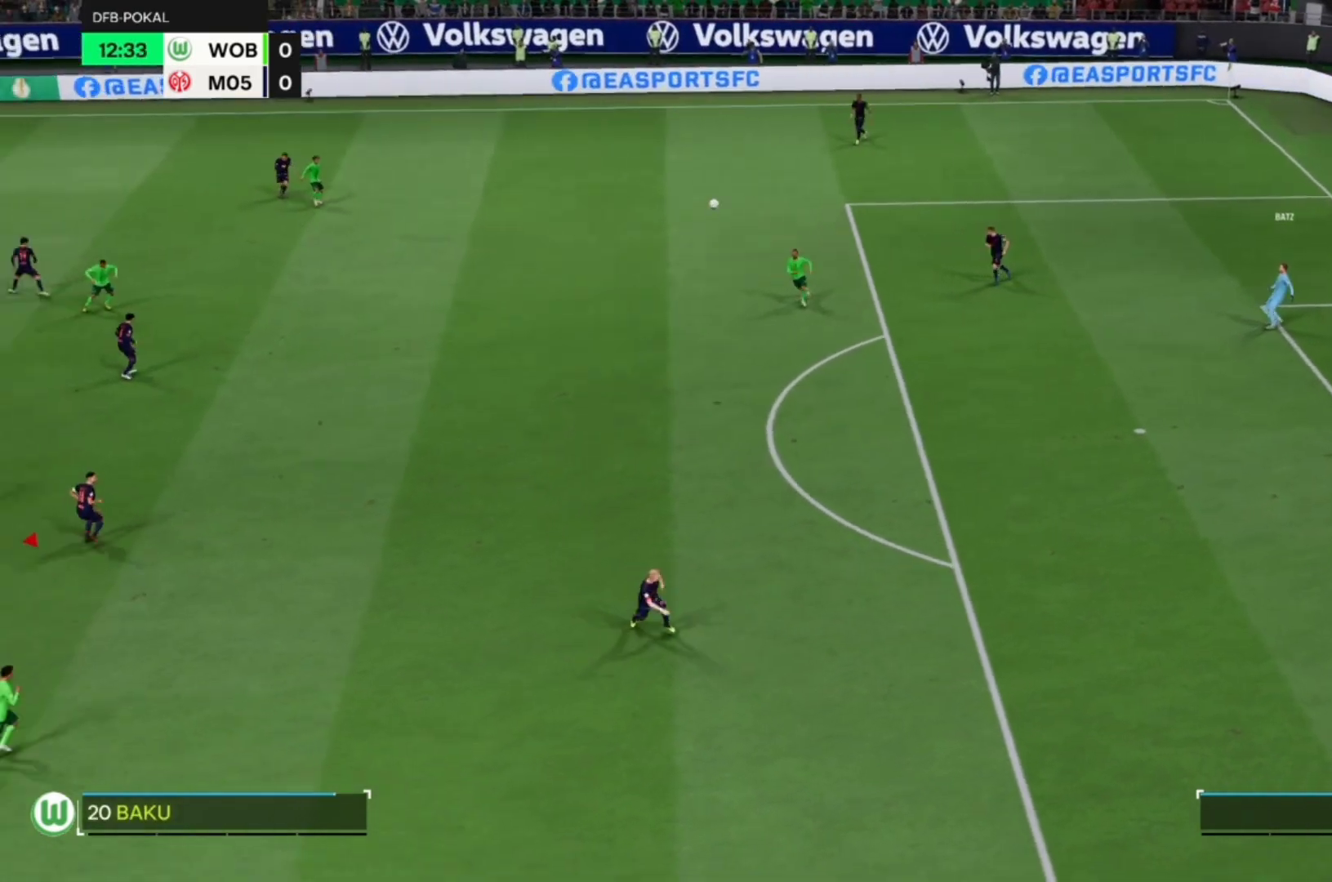
{"dt_ms": 500, "buttons": ["R1"], "left_stick": "up-right"}
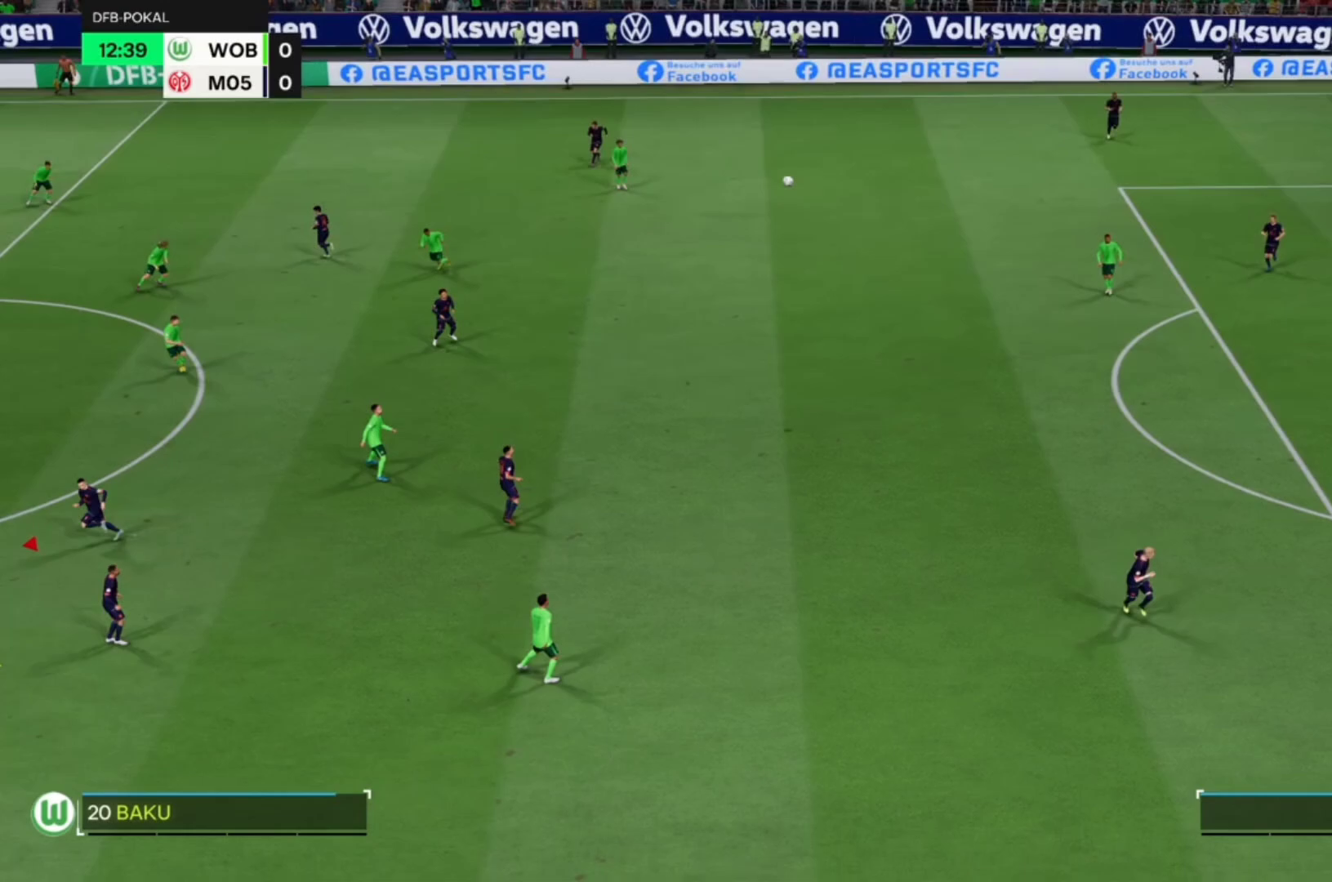
{"dt_ms": 500, "buttons": ["CROSS", "R1"], "left_stick": "up-right", "events": [[500, "CROSS", "down"]]}
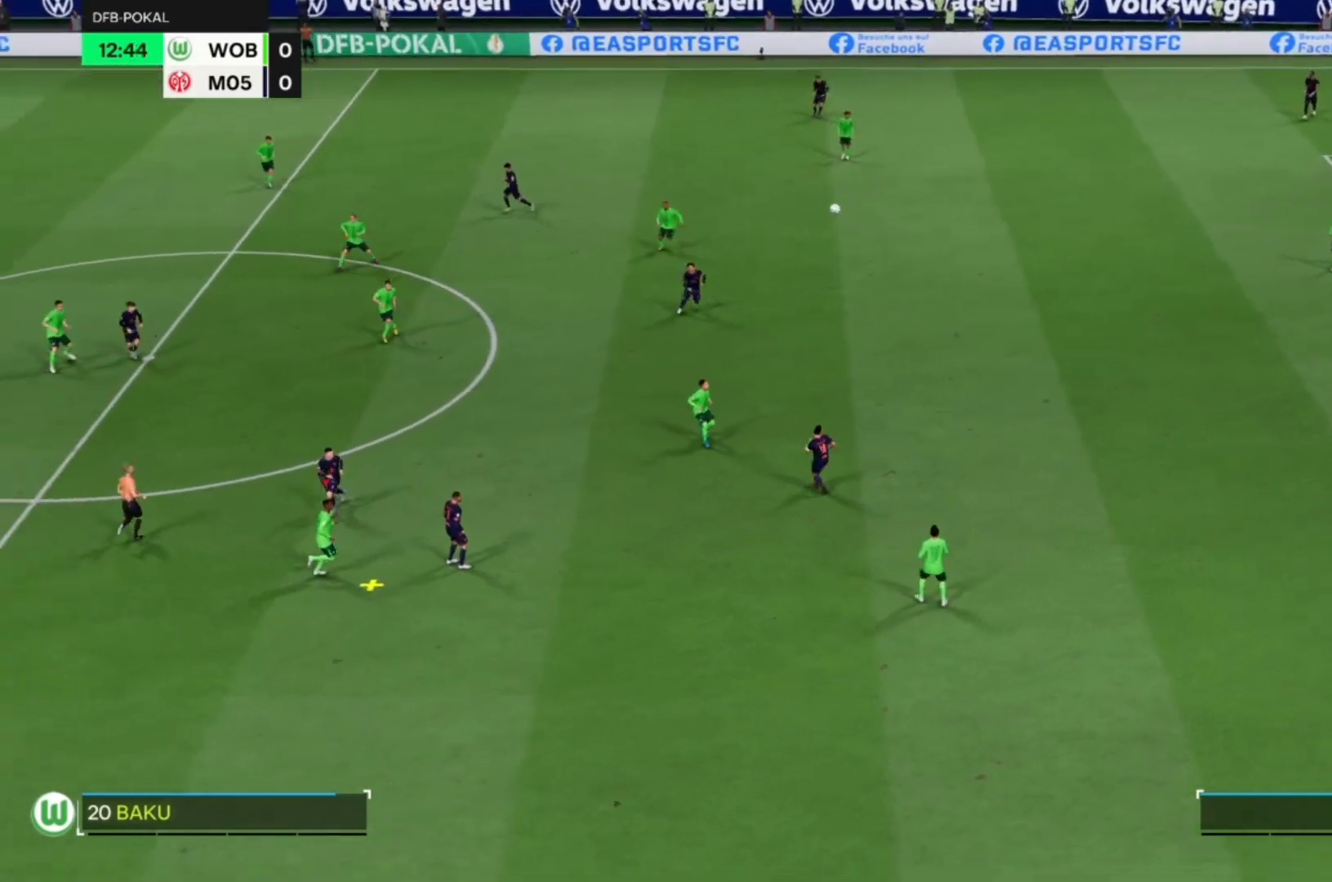
{"dt_ms": 500, "buttons": ["CROSS", "R1"], "left_stick": "up-right", "events": [[167, "CROSS", "up"], [267, "CROSS", "down"], [400, "CROSS", "up"], [500, "CROSS", "down"]]}
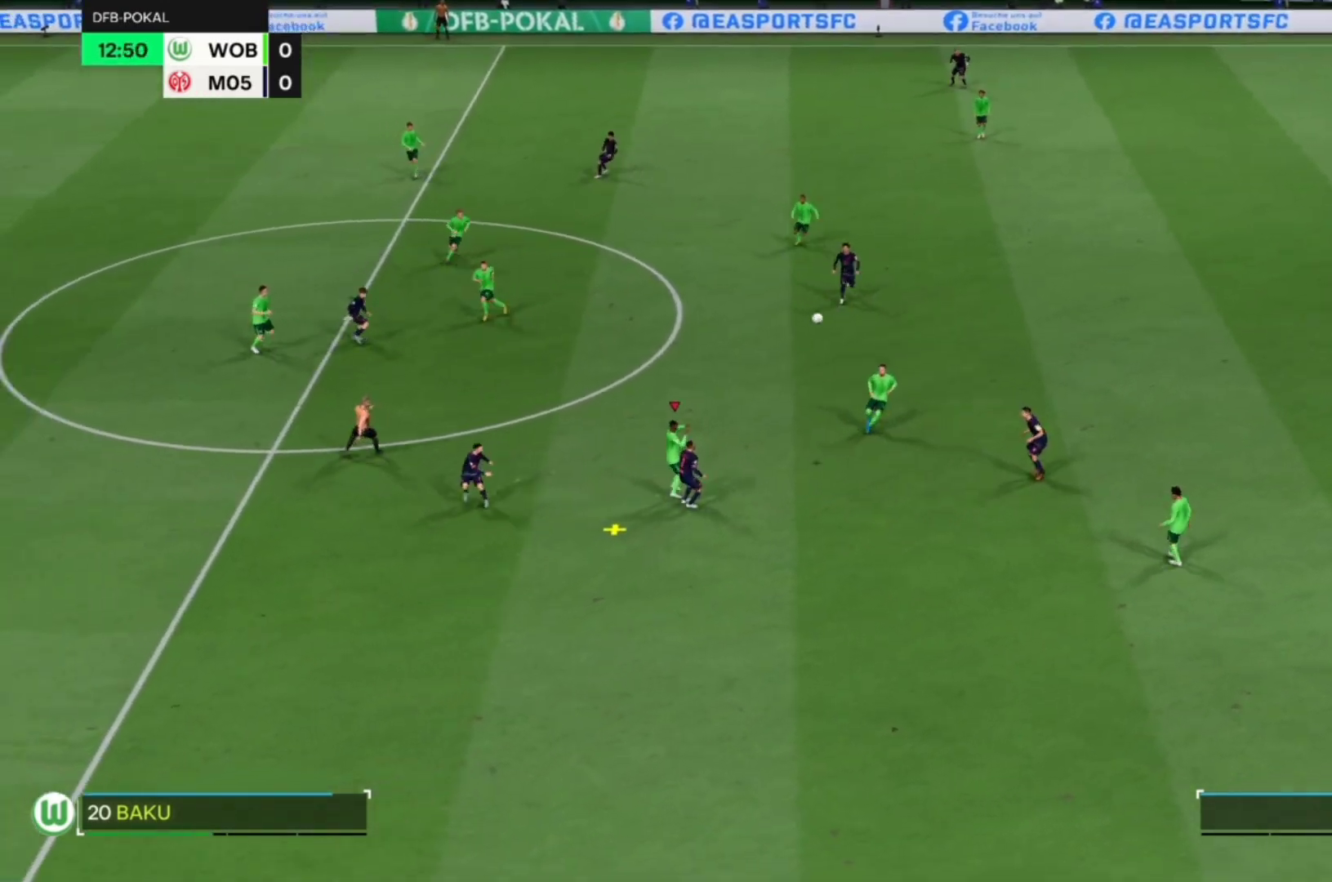
{"dt_ms": 500, "buttons": [], "left_stick": "up-right", "events": [[167, "CROSS", "up"], [433, "R1", "up"]]}
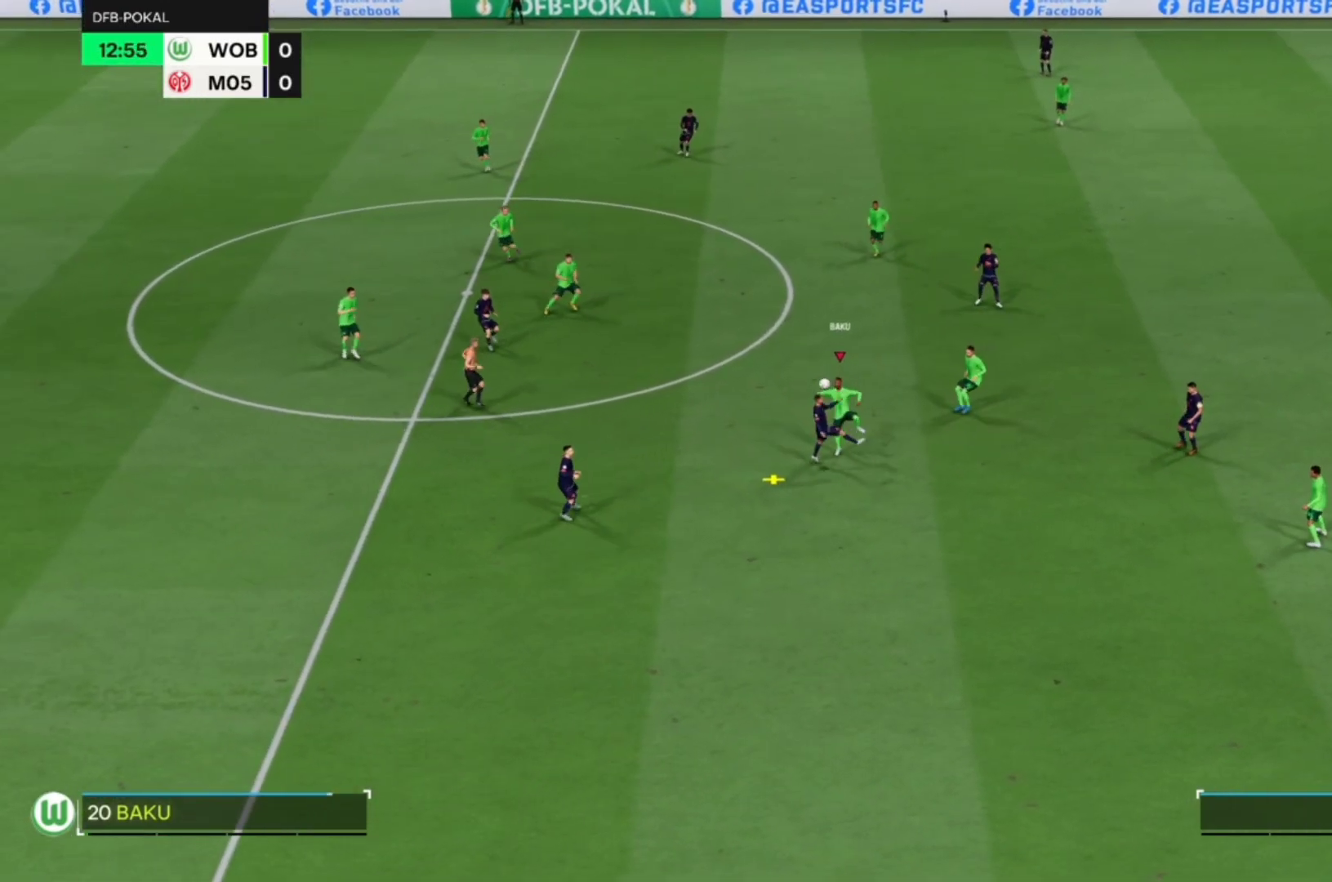
{"dt_ms": 500, "buttons": ["CROSS", "R1"], "left_stick": "center", "events": [[467, "CROSS", "down"], [467, "R1", "down"], [500, "left_stick", "center"]]}